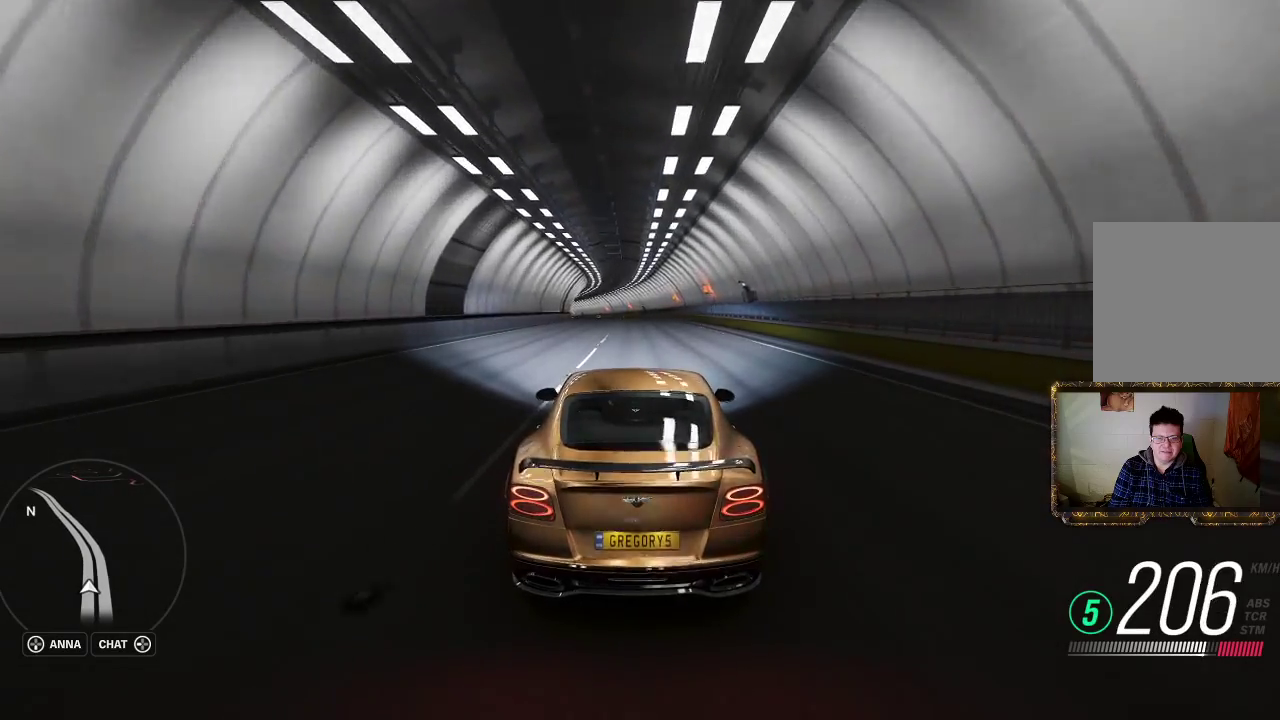
Gameplay with a controller (Xbox layout); each line is a JSON object with the inputs held at the frame after it. "events" lists button and stick changes between this image and that frame as [ms after this image, input, new state], when the widget could be followed in between. Not read: R3.
{"buttons": ["R2"], "left_stick": "center", "right_stick": "center", "events": [[133, "left_stick", "center"], [267, "left_stick", "left"], [417, "left_stick", "center"]]}
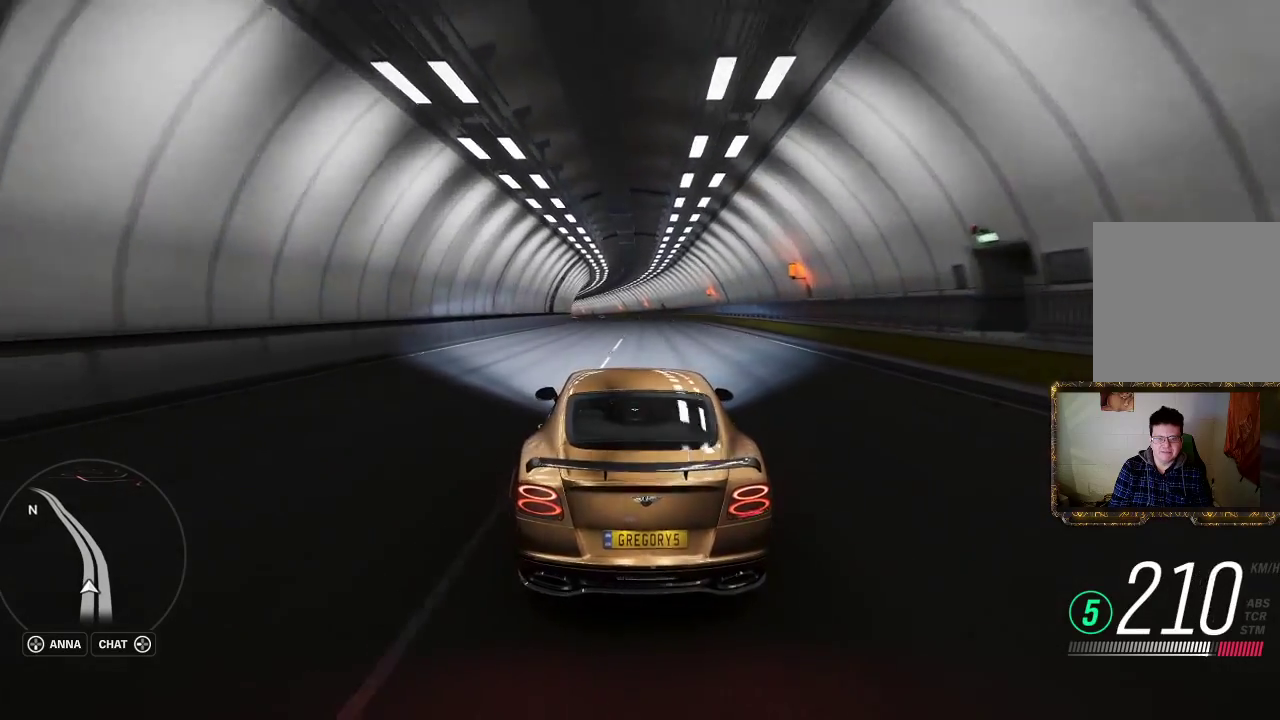
{"buttons": ["R2"], "left_stick": "center", "right_stick": "center", "events": [[183, "left_stick", "left"], [267, "left_stick", "center"]]}
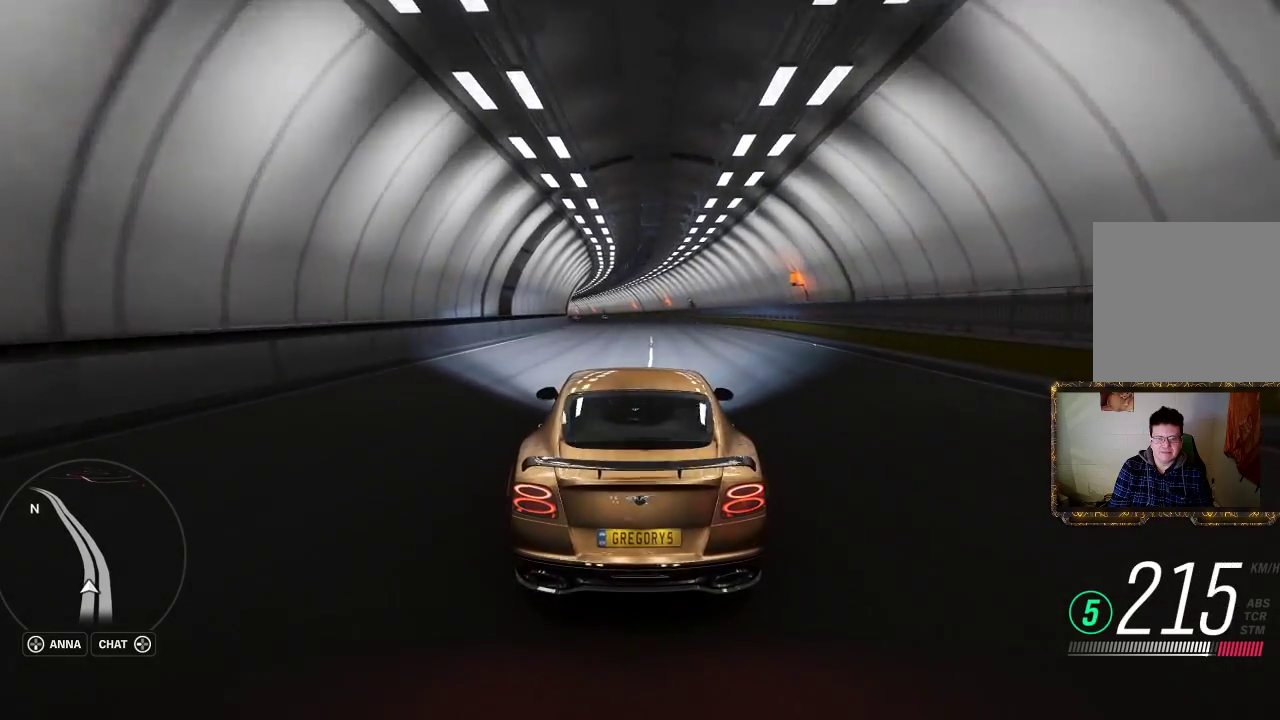
{"buttons": ["R2"], "left_stick": "center", "right_stick": "center", "events": [[67, "left_stick", "left"], [233, "left_stick", "center"], [350, "left_stick", "left"], [483, "left_stick", "center"]]}
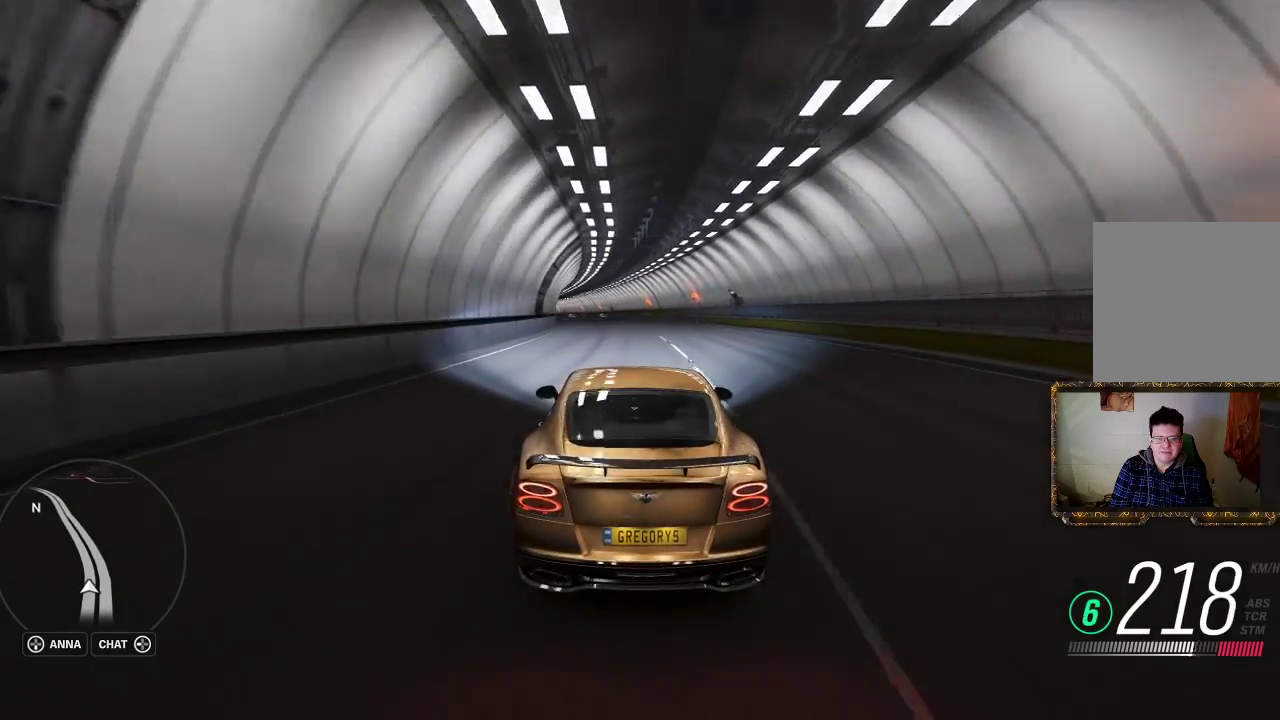
{"buttons": ["R2"], "left_stick": "center", "right_stick": "center", "events": [[217, "left_stick", "left"], [450, "left_stick", "center"]]}
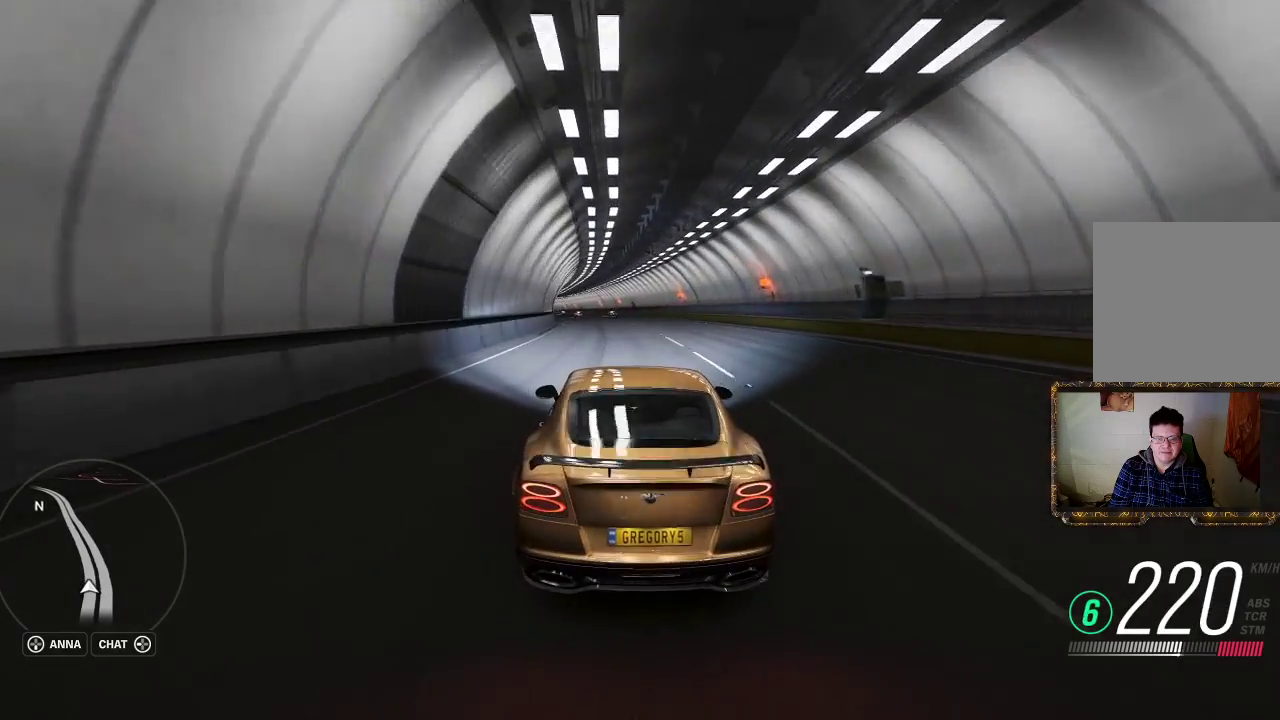
{"buttons": ["R2"], "left_stick": "center", "right_stick": "center", "events": [[283, "left_stick", "left"], [383, "left_stick", "center"]]}
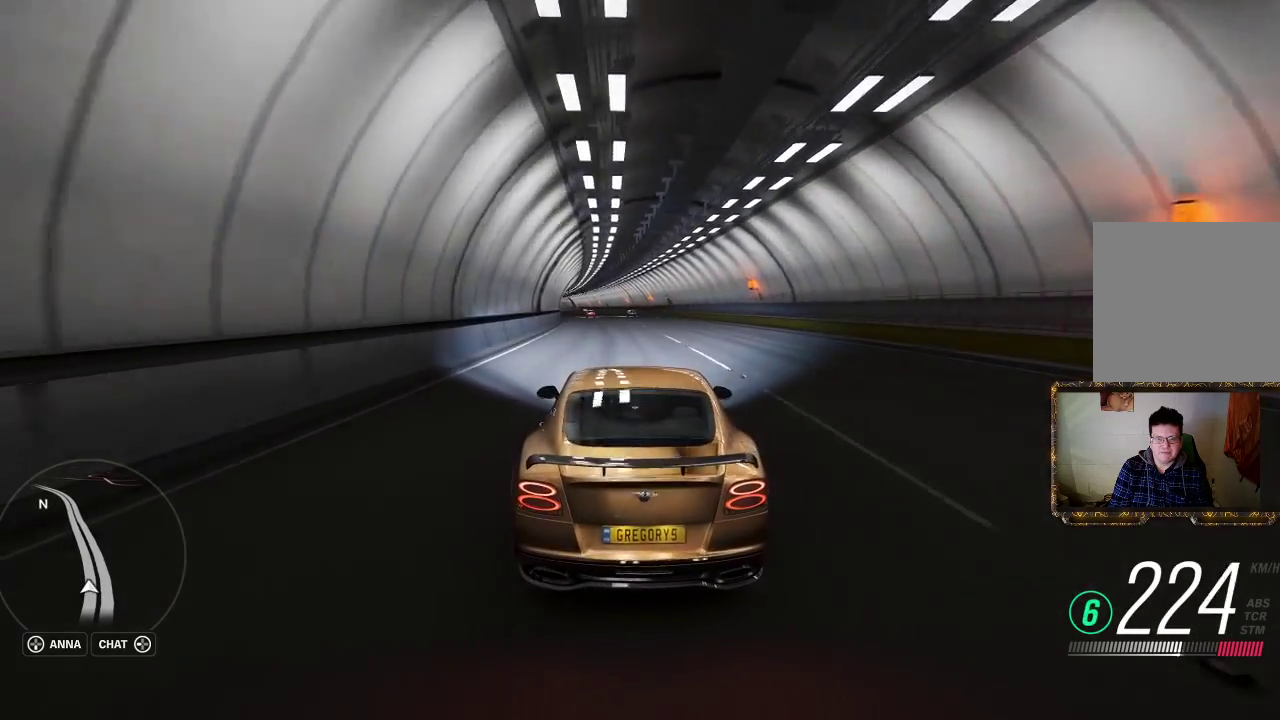
{"buttons": ["R2"], "left_stick": "left", "right_stick": "center", "events": [[50, "left_stick", "left"], [167, "left_stick", "center"], [483, "left_stick", "left"]]}
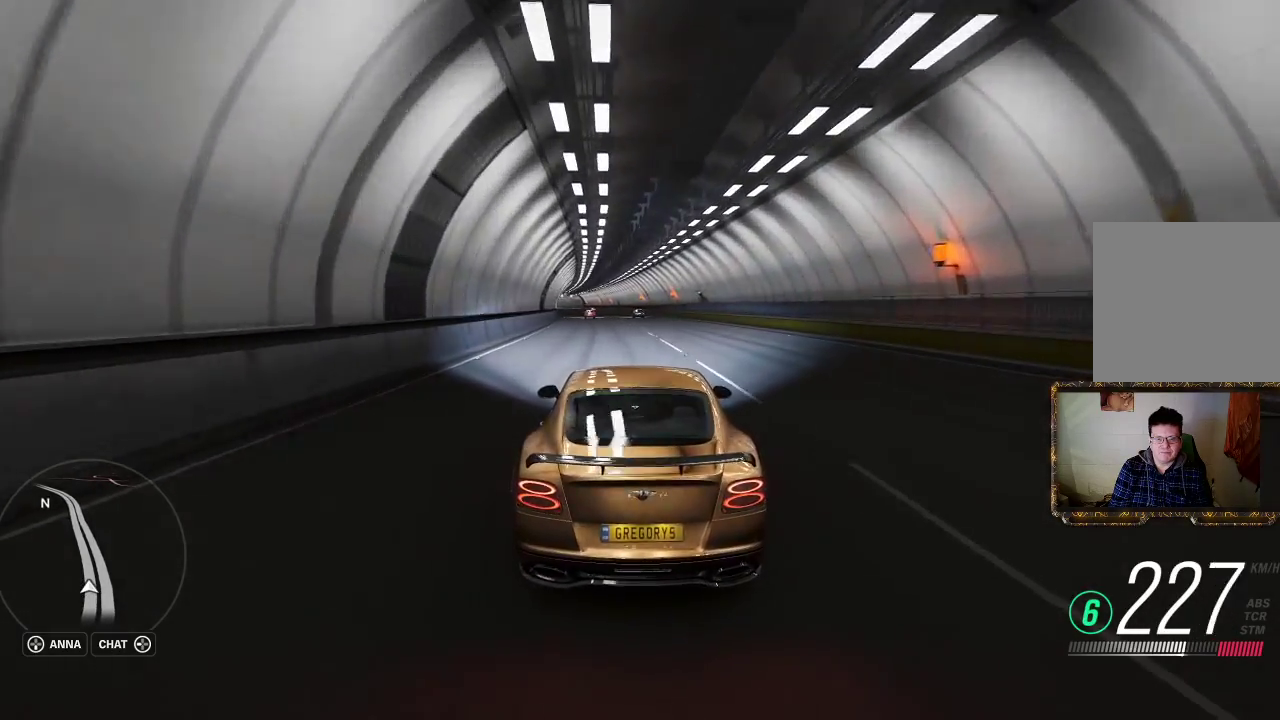
{"buttons": ["R2"], "left_stick": "center", "right_stick": "center", "events": [[133, "left_stick", "center"], [217, "left_stick", "left"], [350, "left_stick", "center"]]}
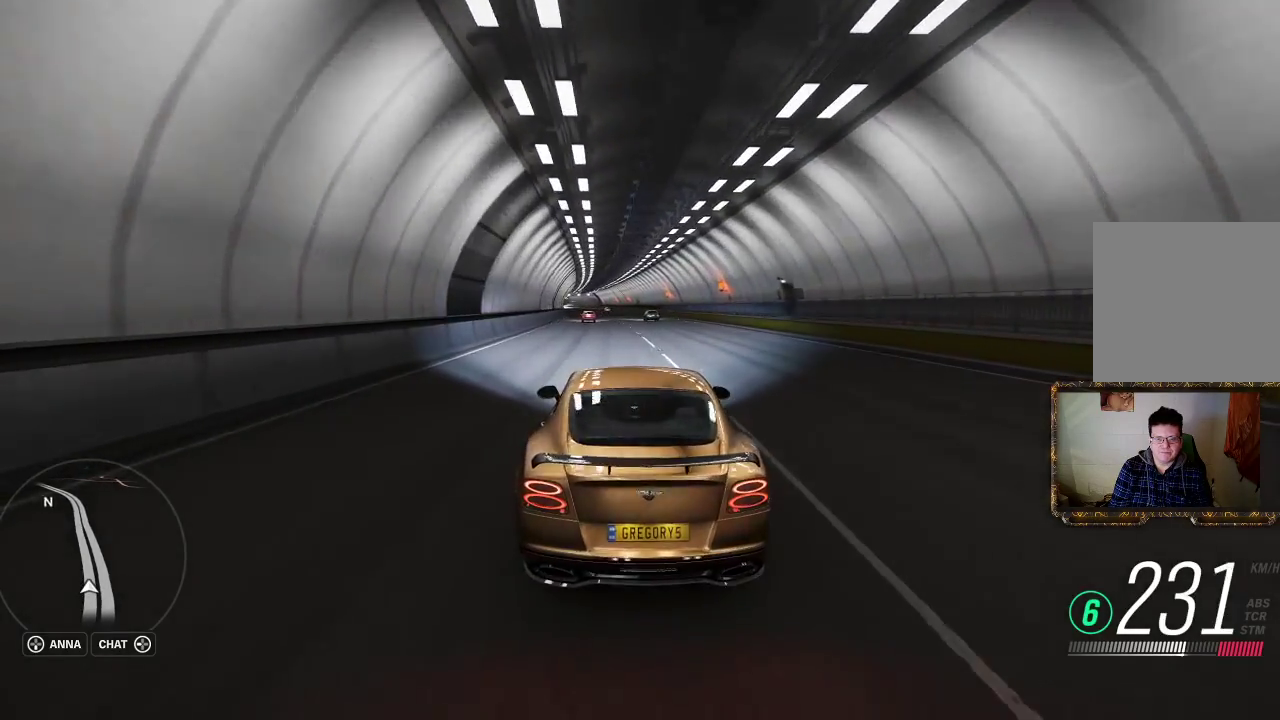
{"buttons": ["R2"], "left_stick": "center", "right_stick": "center", "events": [[233, "left_stick", "left"], [367, "left_stick", "center"]]}
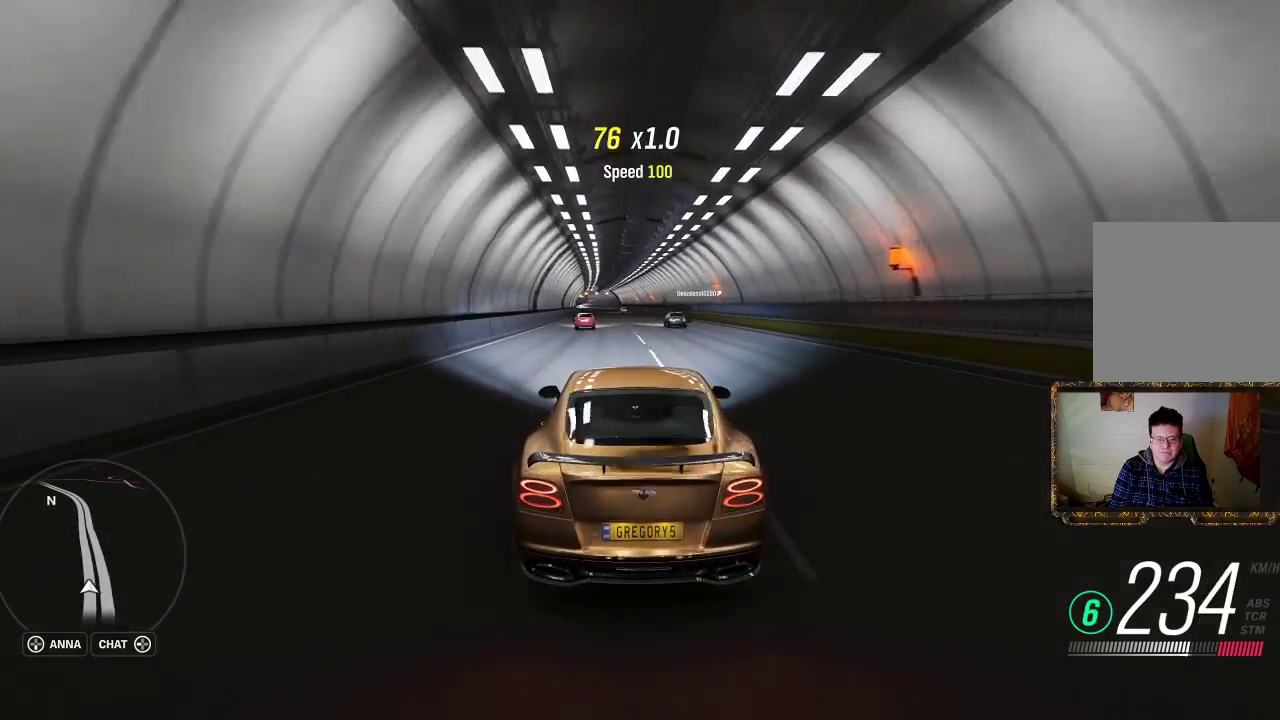
{"buttons": ["R2"], "left_stick": "left", "right_stick": "center", "events": [[67, "left_stick", "left"]]}
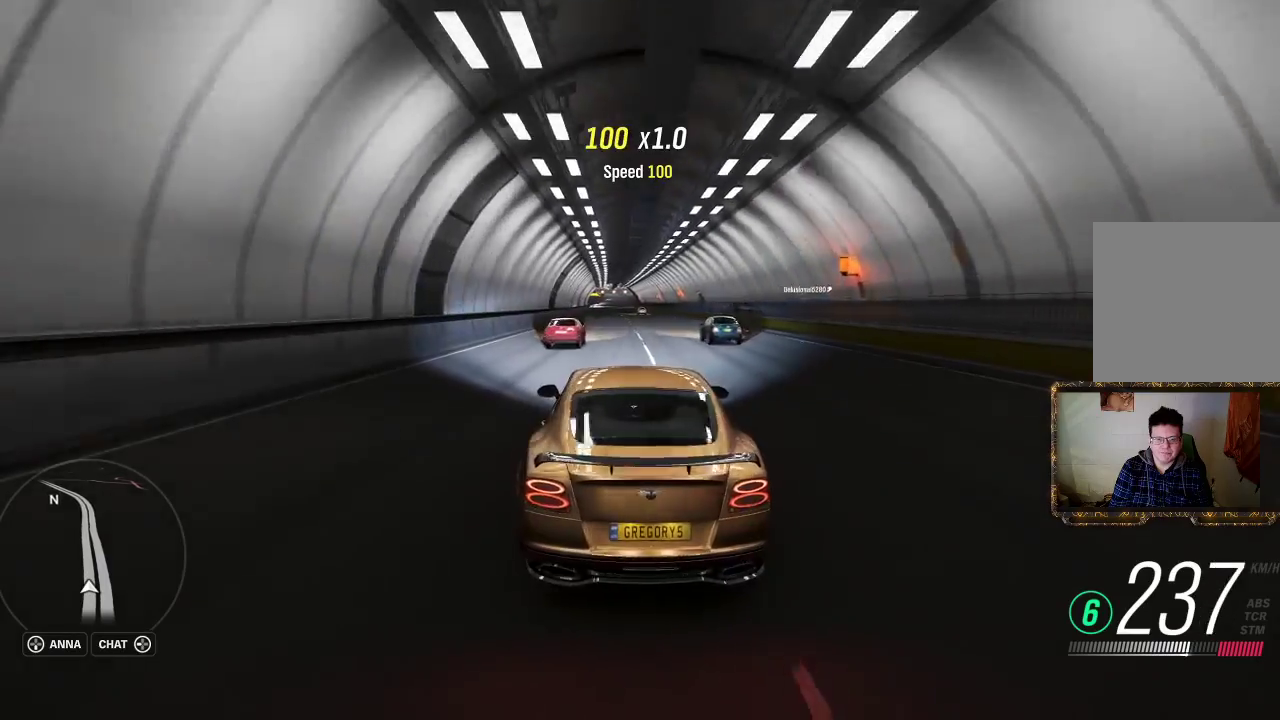
{"buttons": ["R2"], "left_stick": "up-right", "right_stick": "center", "events": [[83, "left_stick", "center"], [250, "left_stick", "up-right"]]}
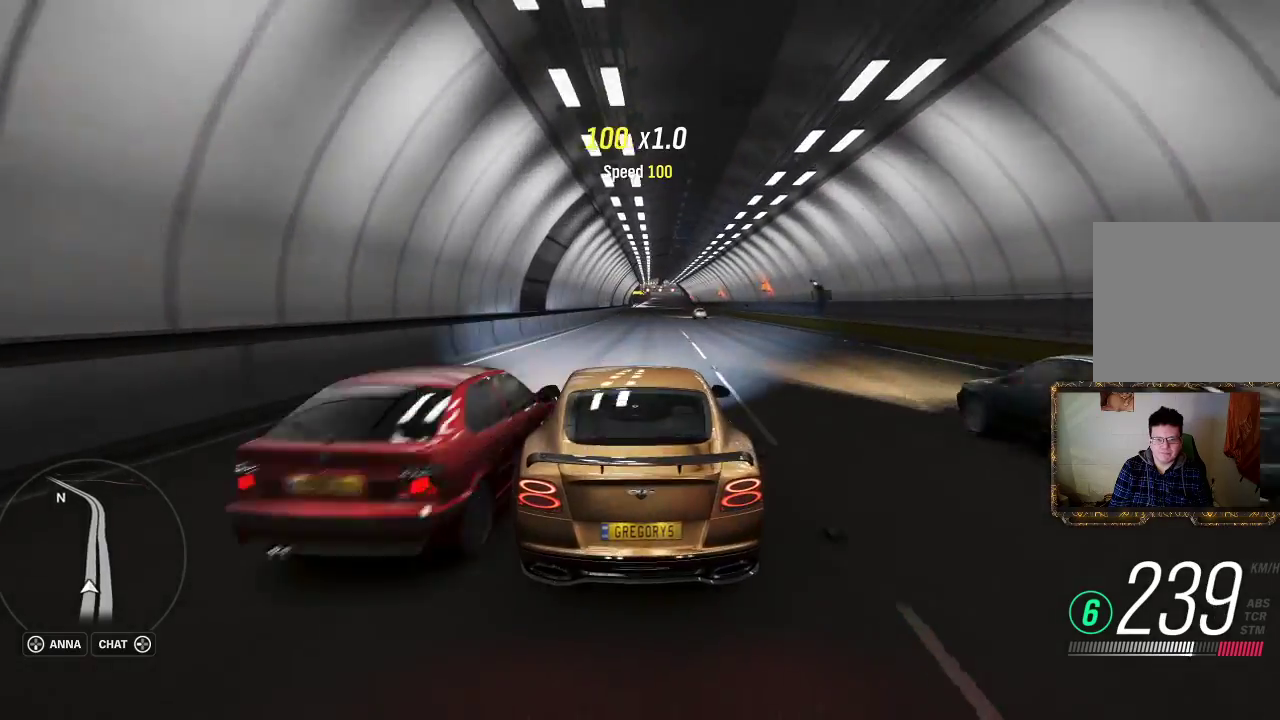
{"buttons": ["R2"], "left_stick": "center", "right_stick": "center", "events": [[33, "left_stick", "center"], [200, "left_stick", "left"], [300, "left_stick", "center"]]}
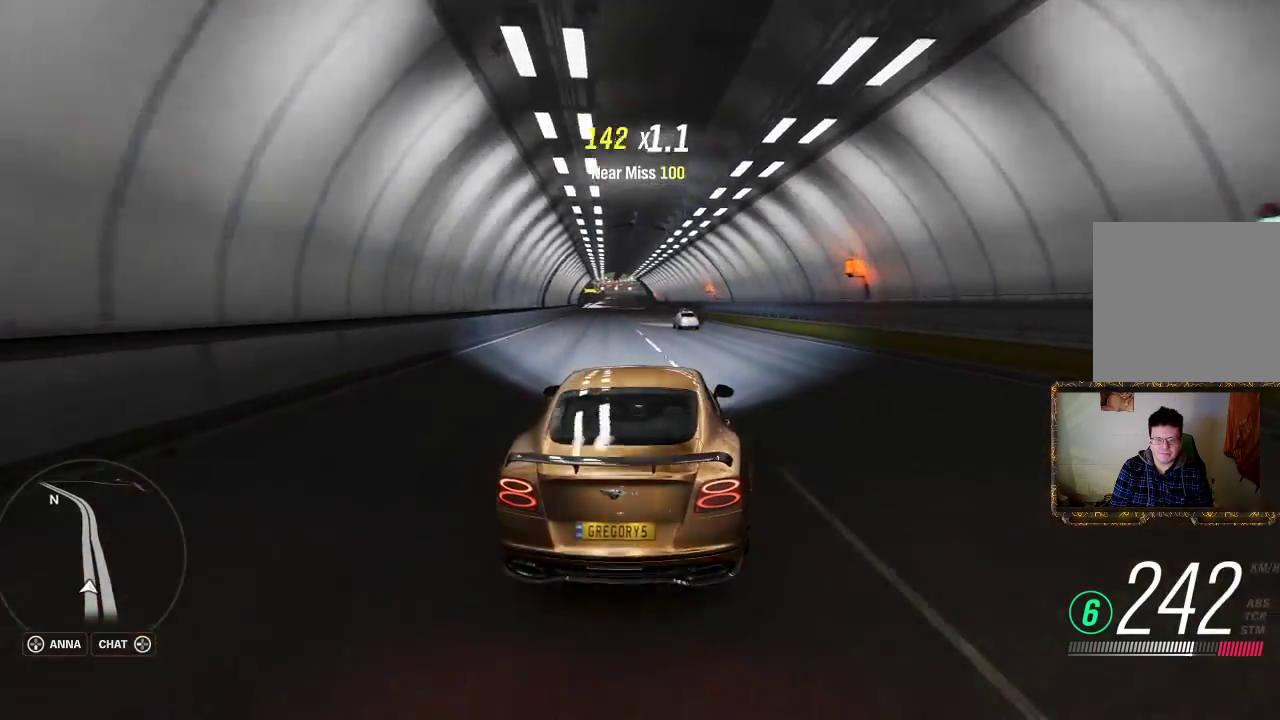
{"buttons": ["R2", "L3"], "left_stick": "left", "right_stick": "center", "events": [[17, "left_stick", "left"], [183, "left_stick", "center"], [333, "left_stick", "left"], [417, "L3", "down"]]}
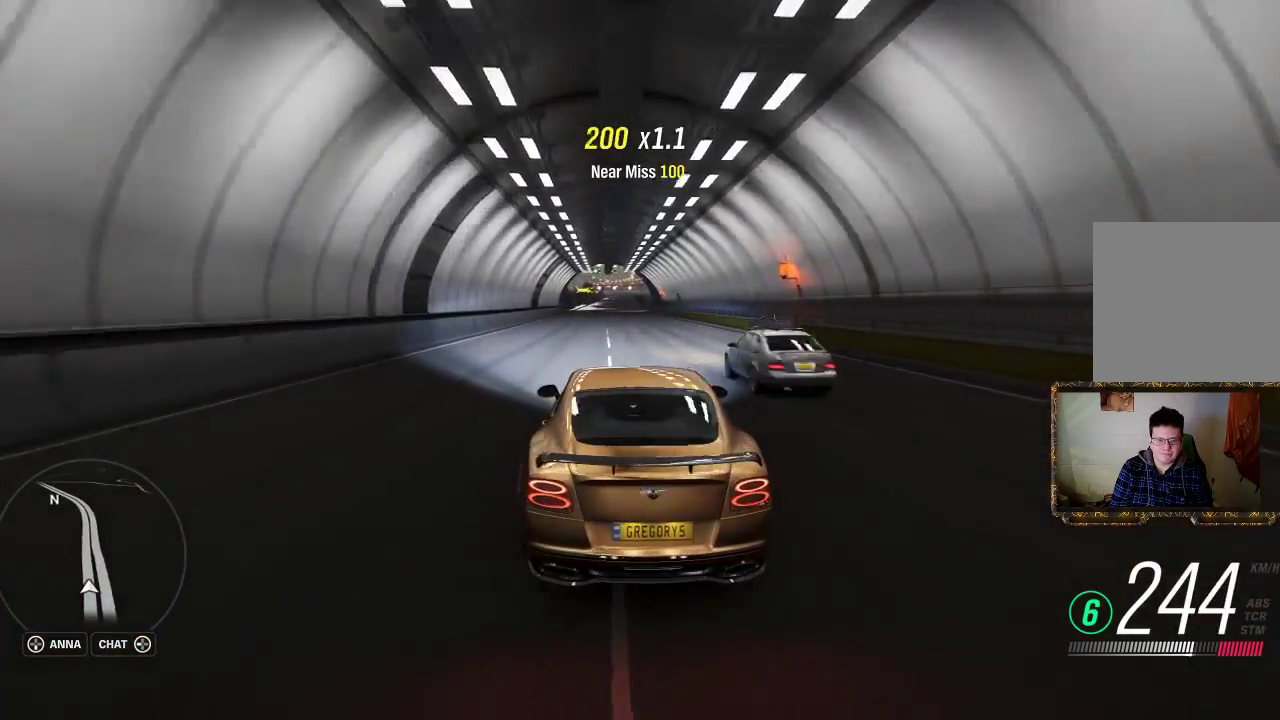
{"buttons": ["R2"], "left_stick": "center", "right_stick": "center", "events": [[17, "L3", "up"], [33, "left_stick", "center"], [283, "left_stick", "up-right"], [467, "left_stick", "center"]]}
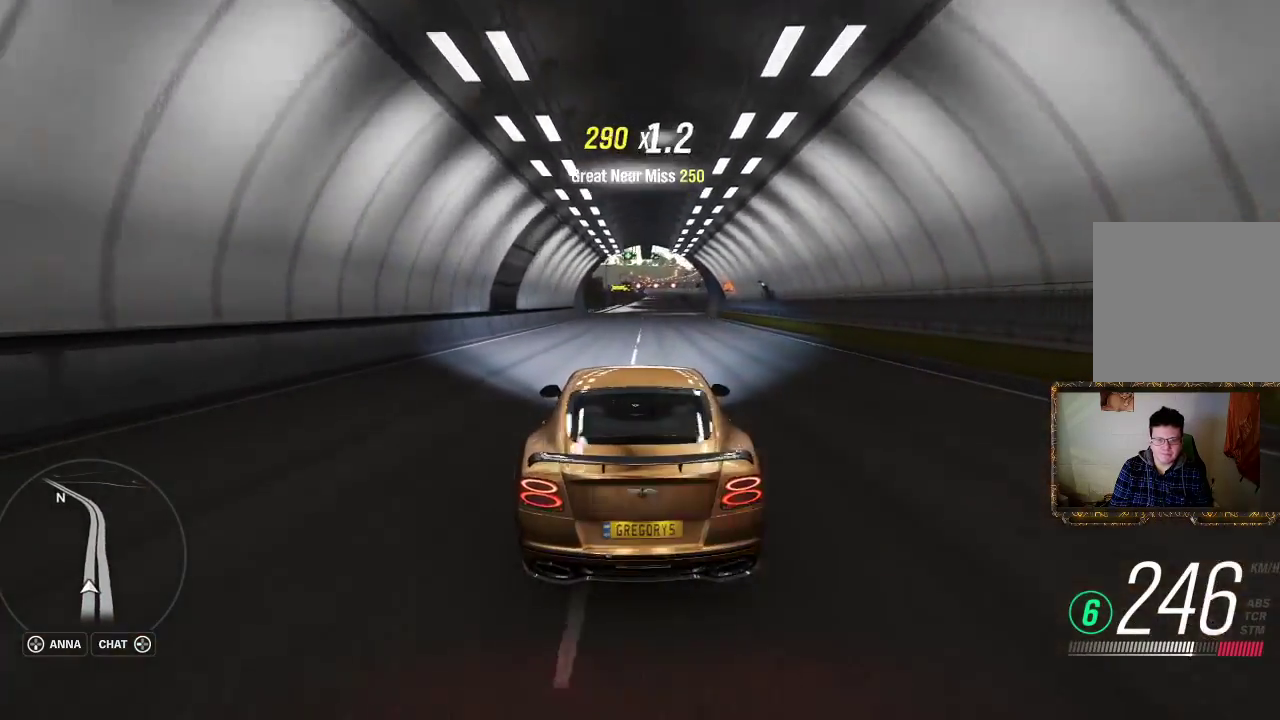
{"buttons": ["R2"], "left_stick": "center", "right_stick": "center", "events": [[200, "left_stick", "left"], [300, "left_stick", "center"]]}
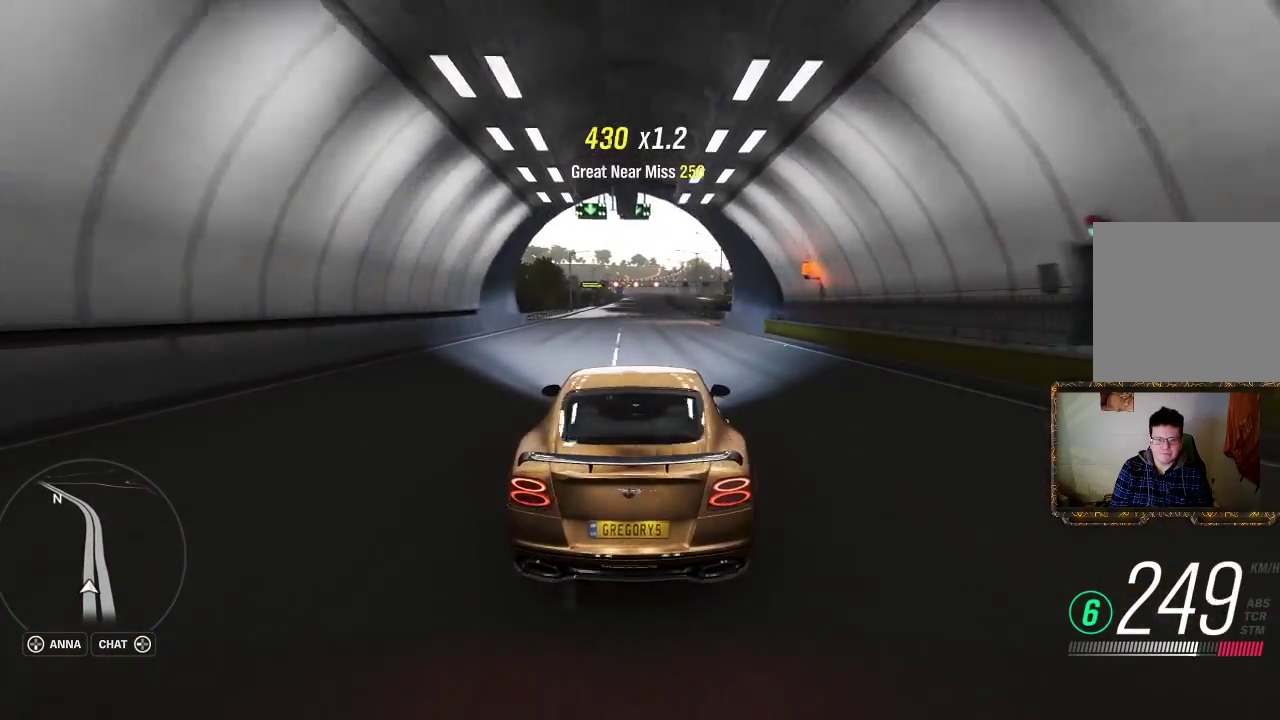
{"buttons": ["R2"], "left_stick": "center", "right_stick": "center", "events": [[67, "left_stick", "left"], [167, "left_stick", "center"]]}
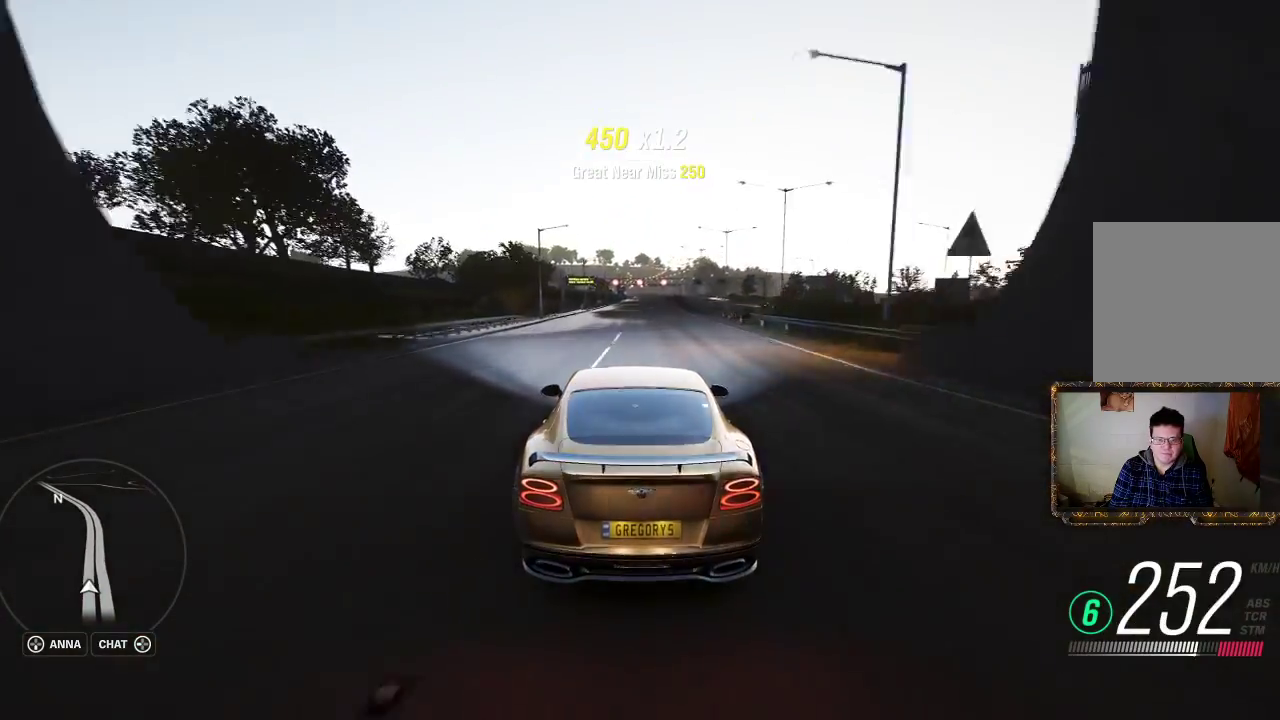
{"buttons": ["R2"], "left_stick": "right", "right_stick": "center", "events": [[17, "left_stick", "right"], [100, "left_stick", "center"], [467, "left_stick", "right"]]}
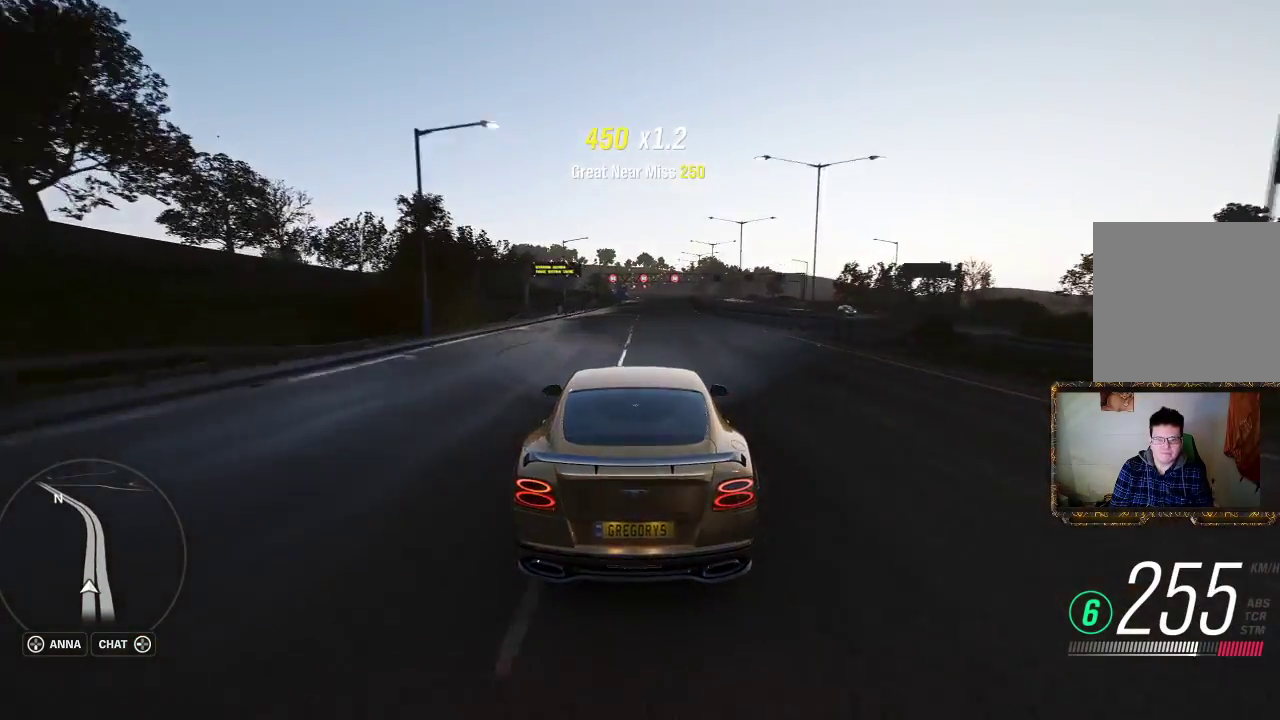
{"buttons": ["R2"], "left_stick": "center", "right_stick": "center", "events": [[67, "left_stick", "center"]]}
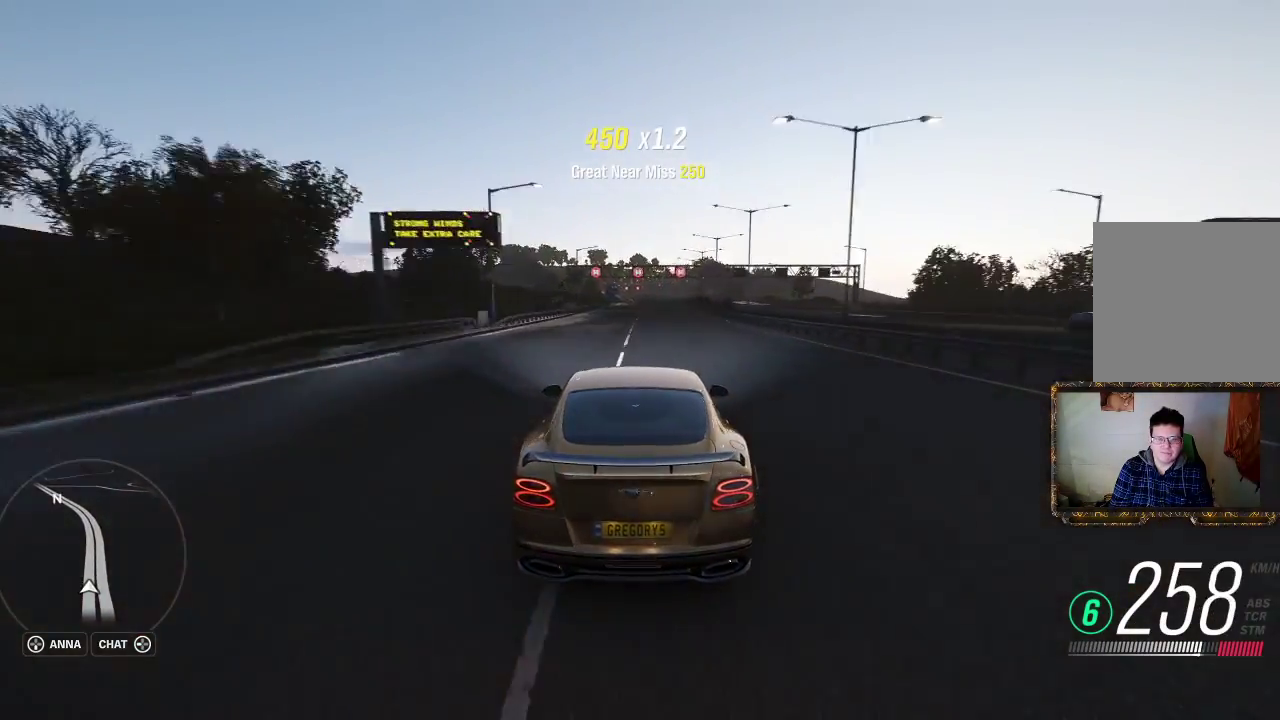
{"buttons": ["R2"], "left_stick": "center", "right_stick": "center", "events": []}
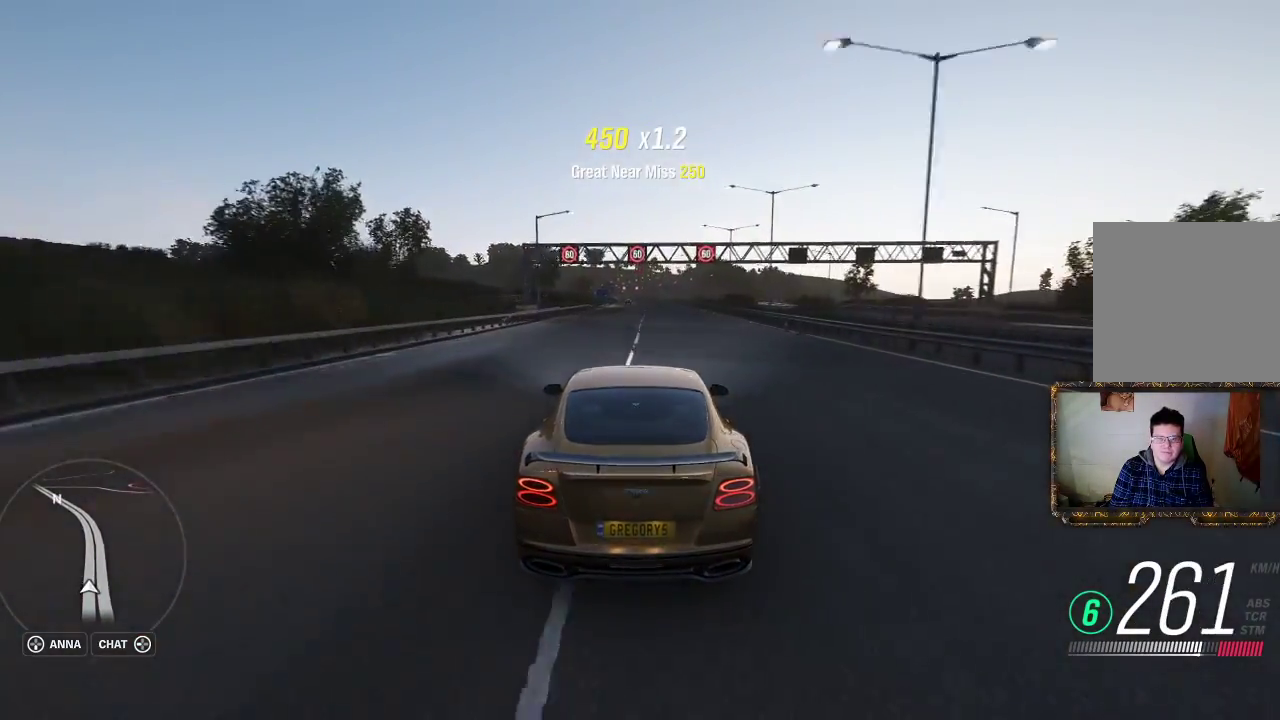
{"buttons": ["R2"], "left_stick": "center", "right_stick": "center", "events": []}
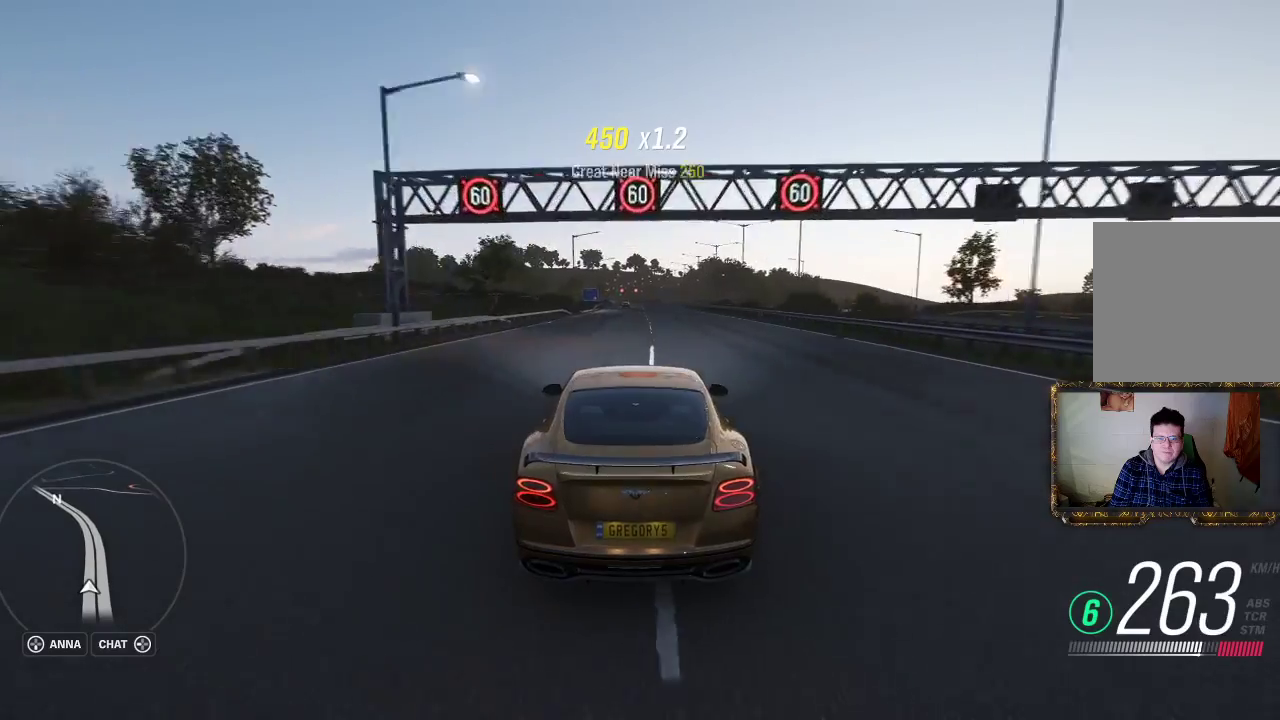
{"buttons": ["R2"], "left_stick": "center", "right_stick": "center", "events": [[300, "left_stick", "right"], [433, "left_stick", "center"]]}
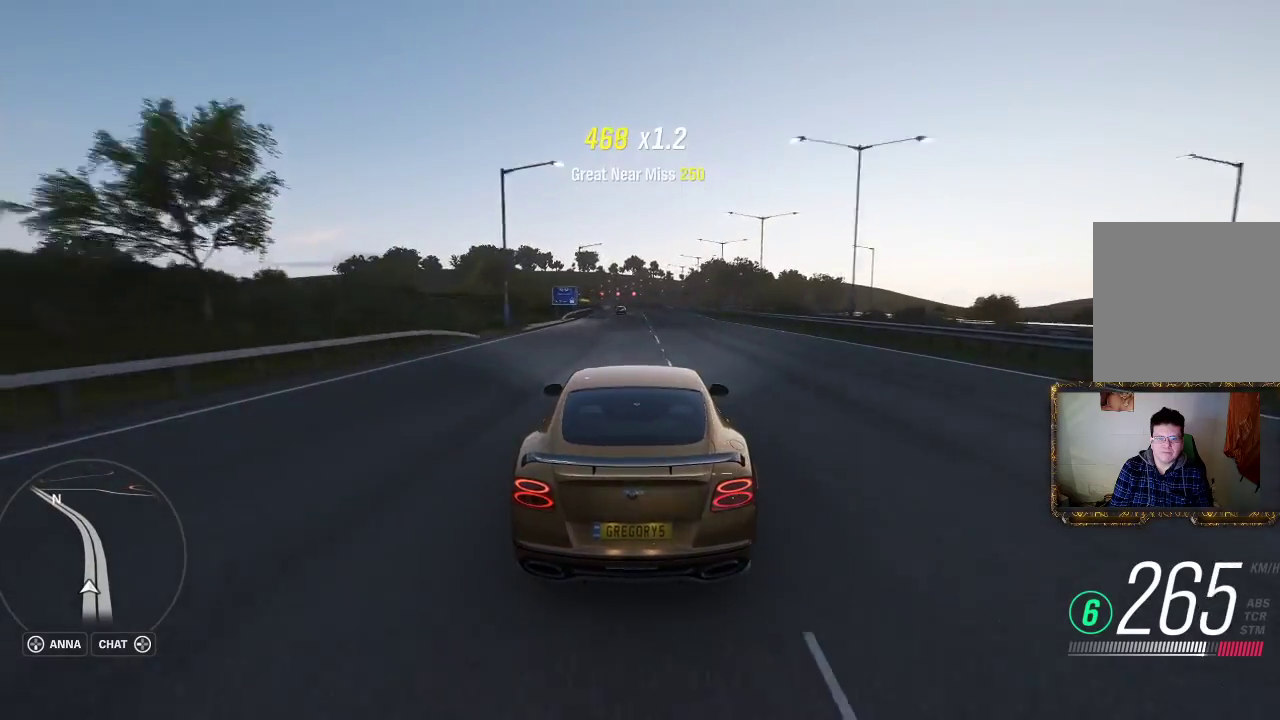
{"buttons": ["R2"], "left_stick": "center", "right_stick": "center", "events": [[150, "left_stick", "left"], [200, "left_stick", "center"], [283, "left_stick", "left"], [367, "left_stick", "center"]]}
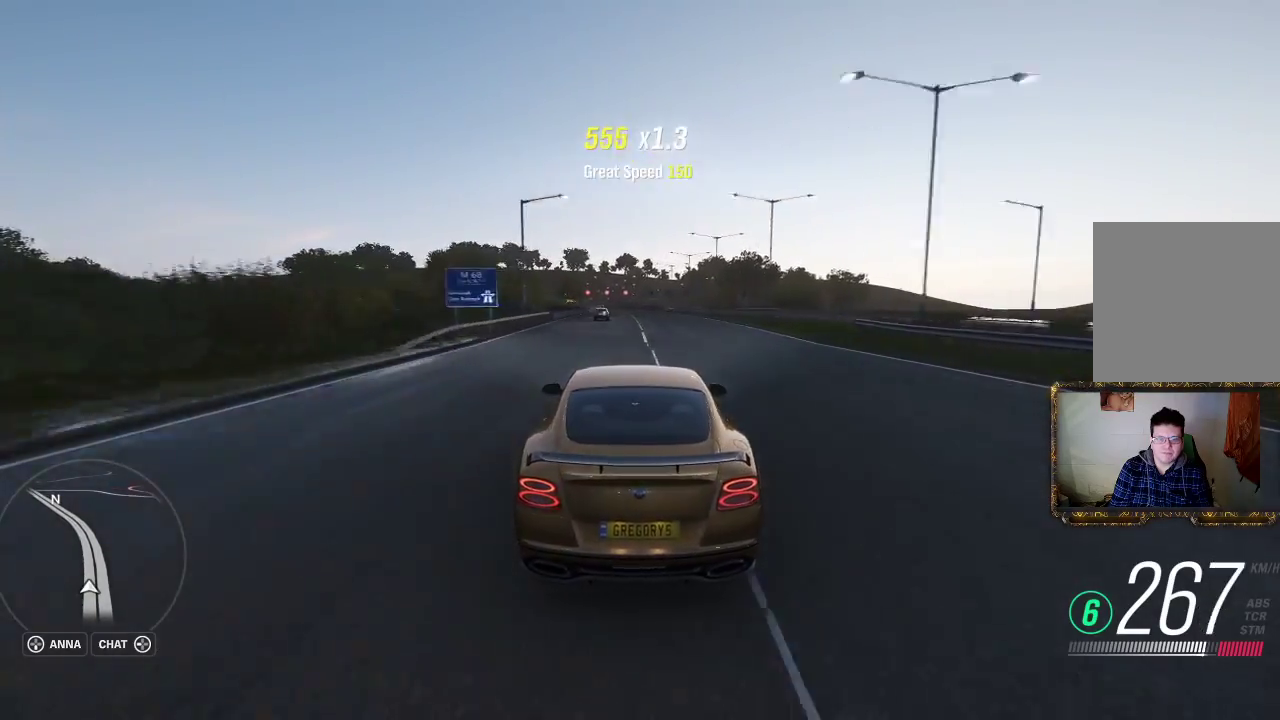
{"buttons": ["R2"], "left_stick": "left", "right_stick": "center", "events": [[317, "left_stick", "left"], [400, "left_stick", "center"], [467, "left_stick", "left"]]}
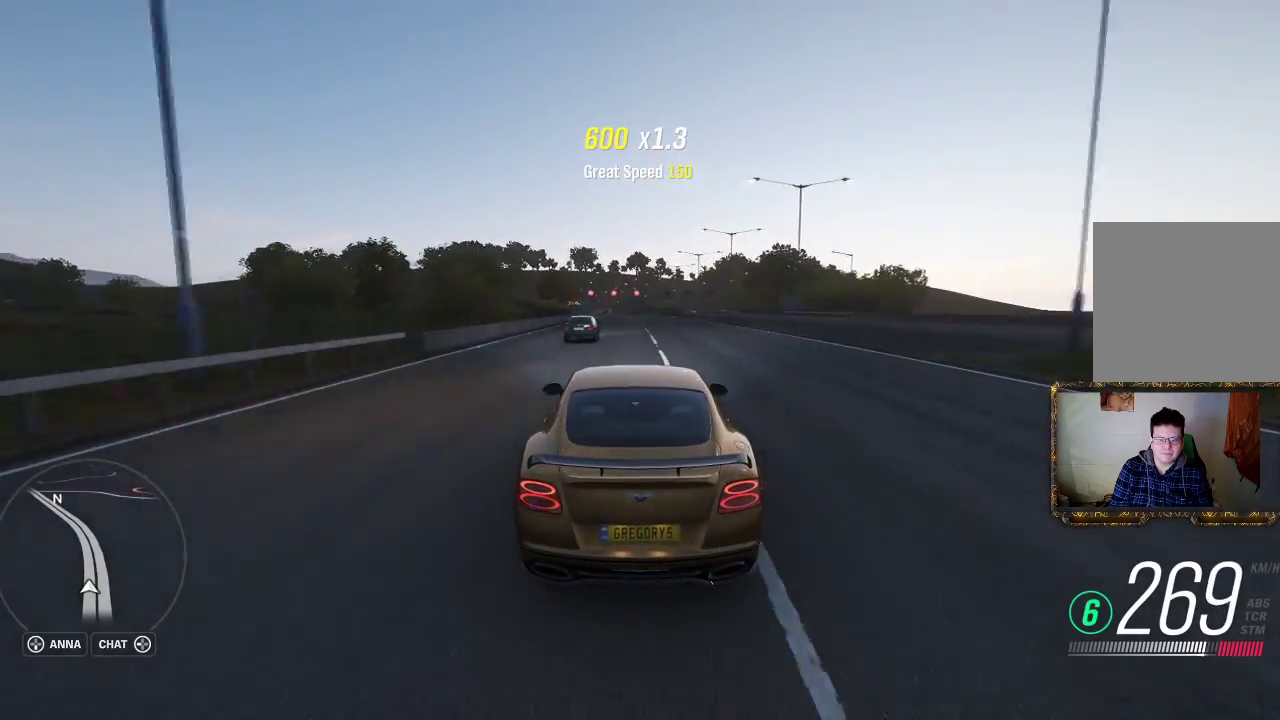
{"buttons": ["R2"], "left_stick": "center", "right_stick": "center", "events": [[100, "left_stick", "center"]]}
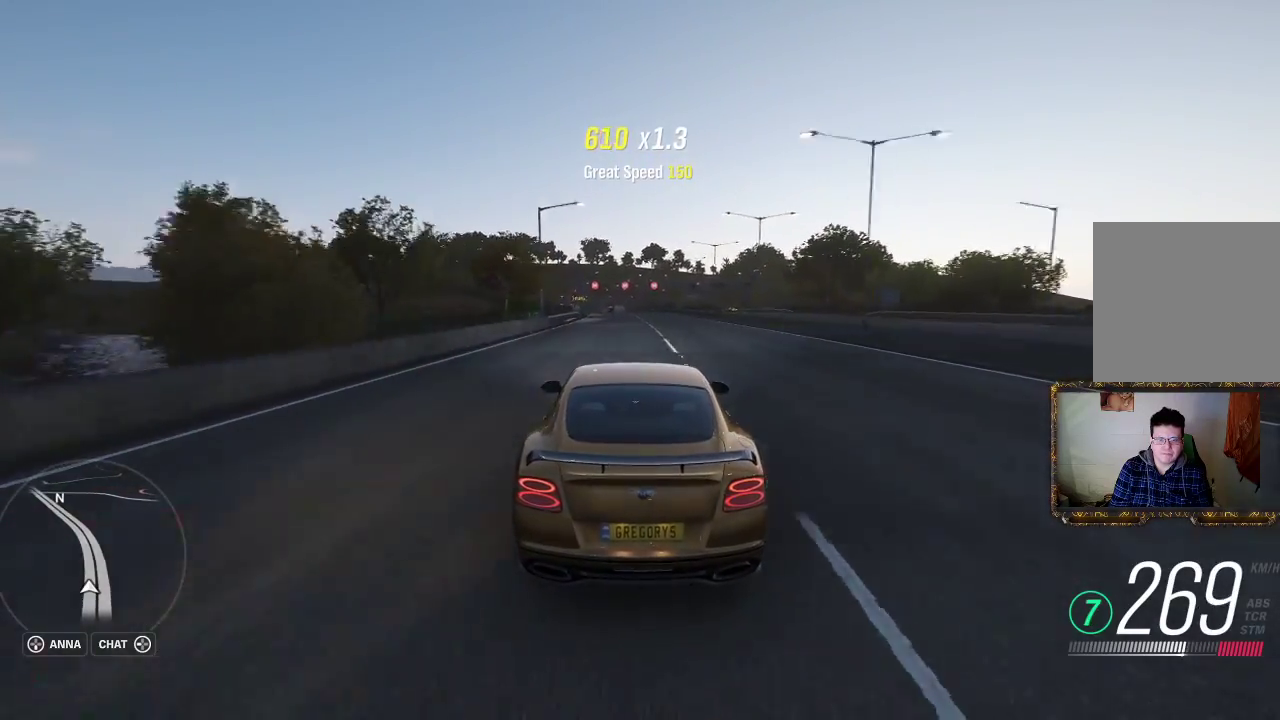
{"buttons": ["R2"], "left_stick": "up-left", "right_stick": "center", "events": [[167, "left_stick", "left"], [333, "left_stick", "center"], [483, "left_stick", "up-left"]]}
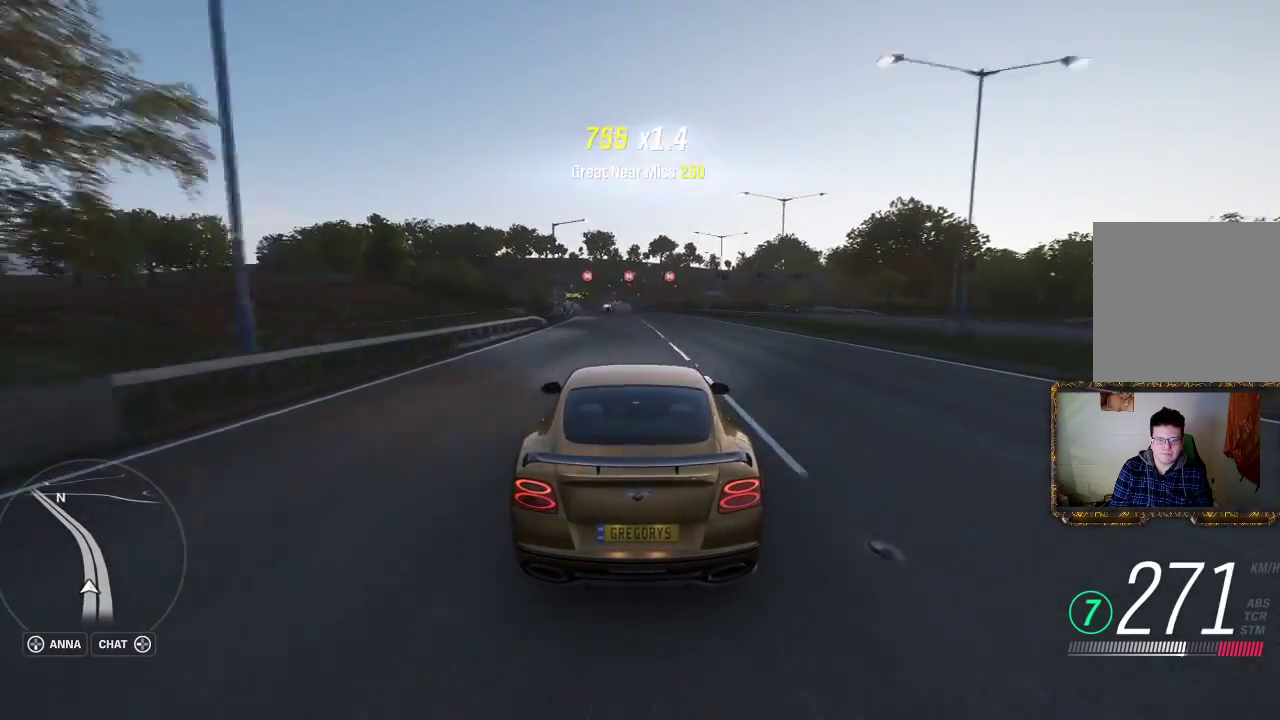
{"buttons": ["R2"], "left_stick": "left", "right_stick": "center", "events": [[100, "left_stick", "center"], [367, "left_stick", "left"]]}
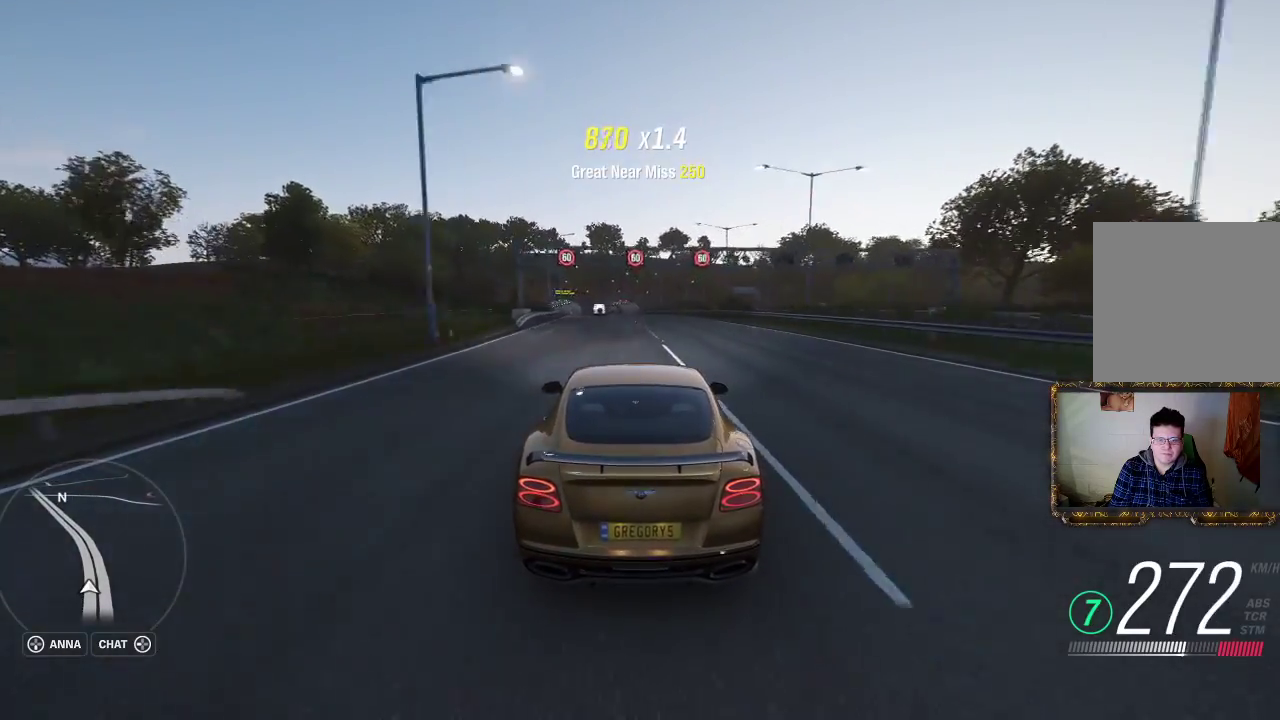
{"buttons": ["R2"], "left_stick": "center", "right_stick": "center", "events": [[67, "left_stick", "center"]]}
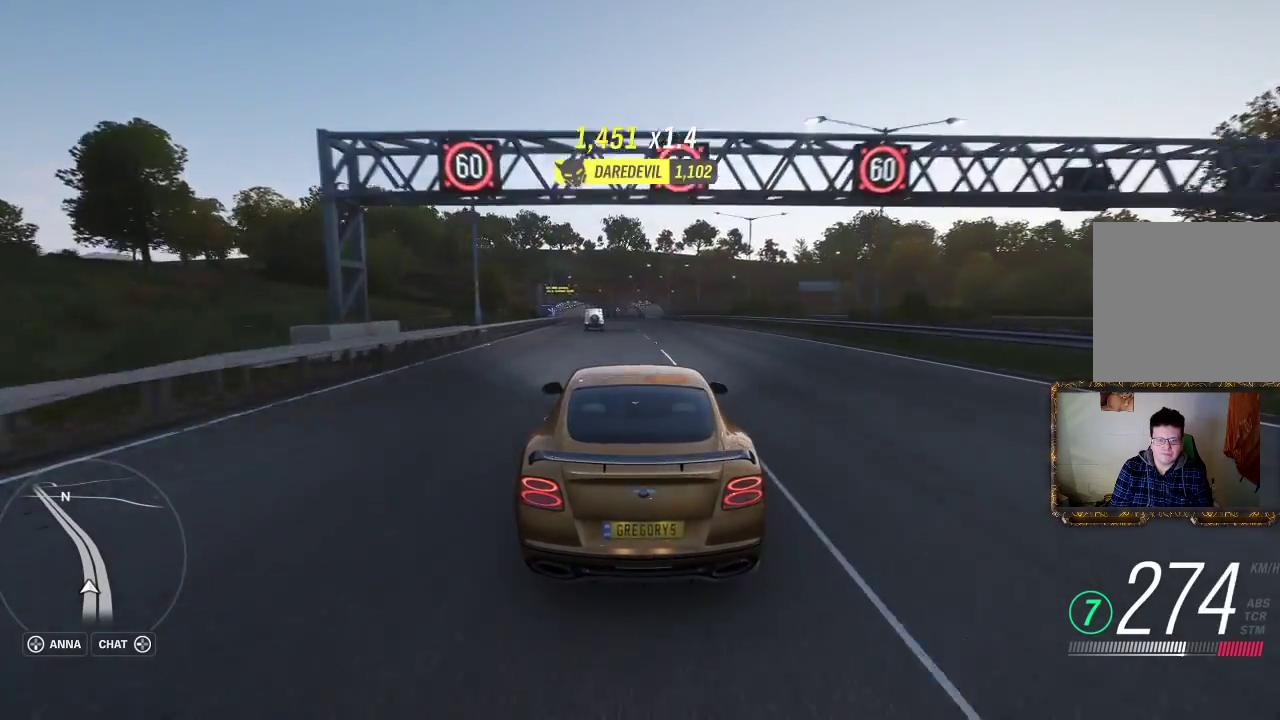
{"buttons": ["R2"], "left_stick": "left", "right_stick": "center", "events": [[183, "left_stick", "left"]]}
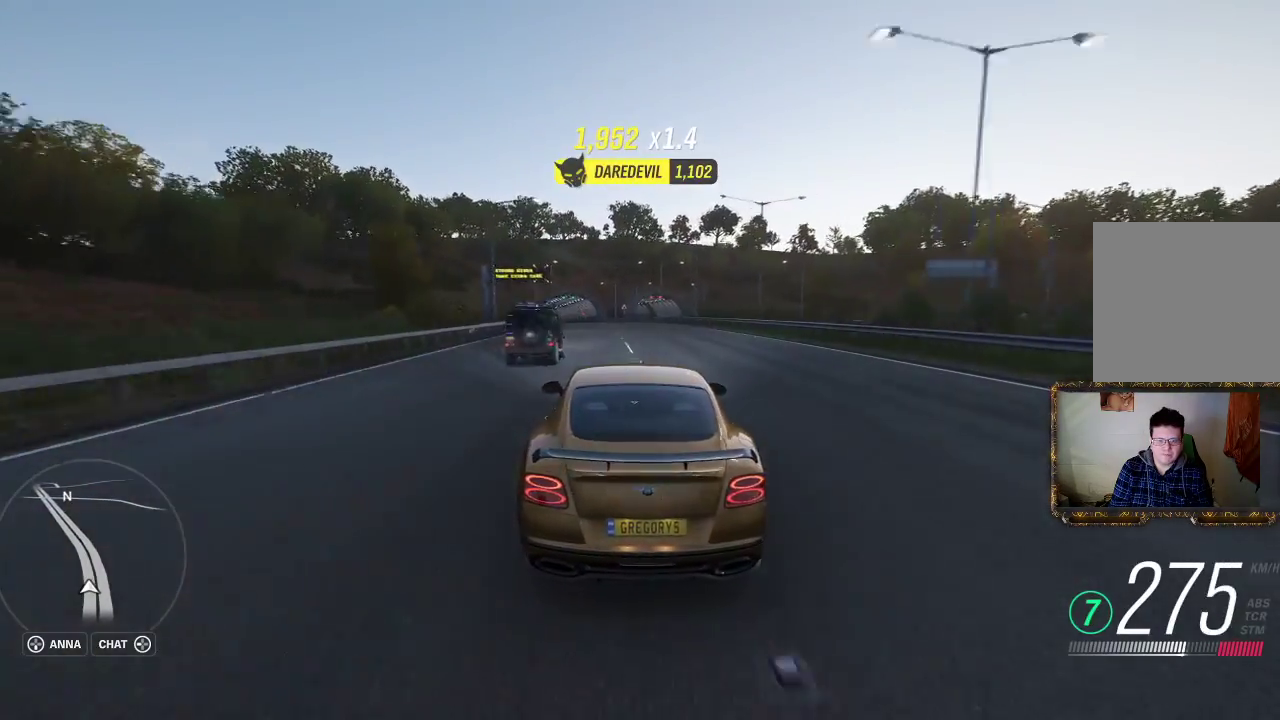
{"buttons": ["R2"], "left_stick": "left", "right_stick": "center", "events": [[83, "left_stick", "center"], [417, "left_stick", "left"]]}
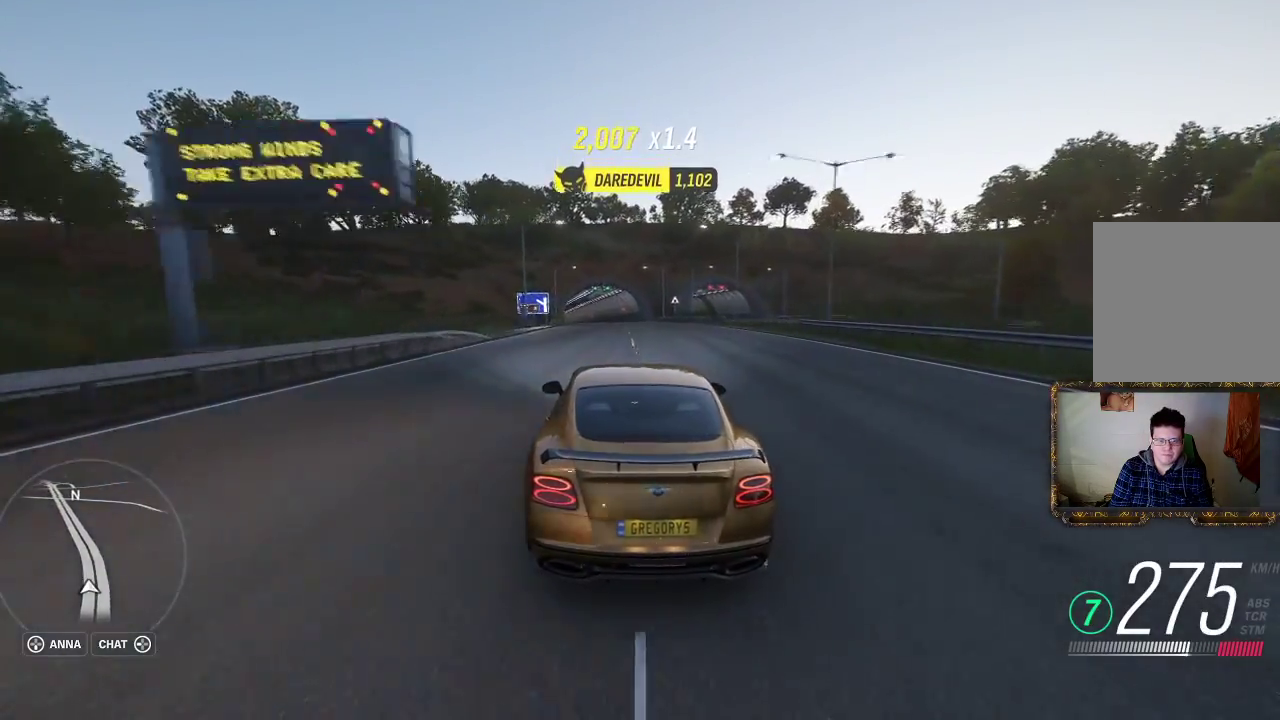
{"buttons": ["R2"], "left_stick": "center", "right_stick": "center", "events": [[167, "left_stick", "center"]]}
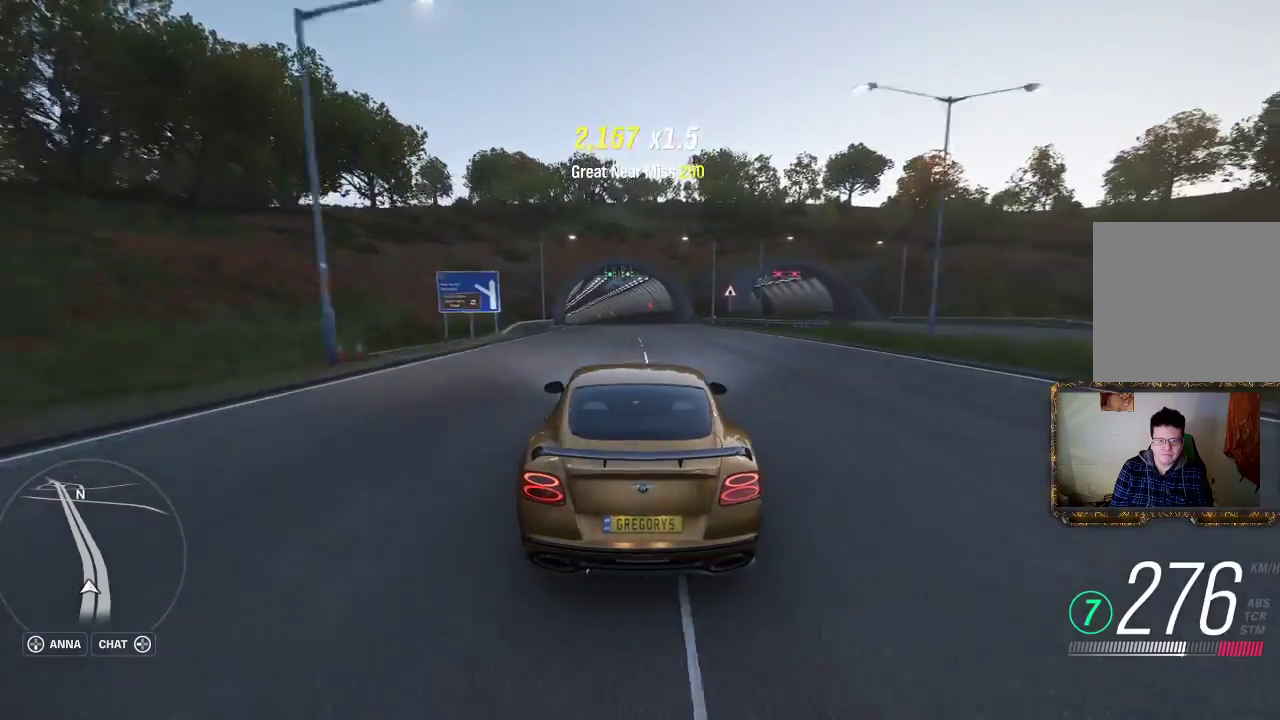
{"buttons": ["R2"], "left_stick": "center", "right_stick": "center", "events": [[17, "left_stick", "left"], [367, "left_stick", "center"]]}
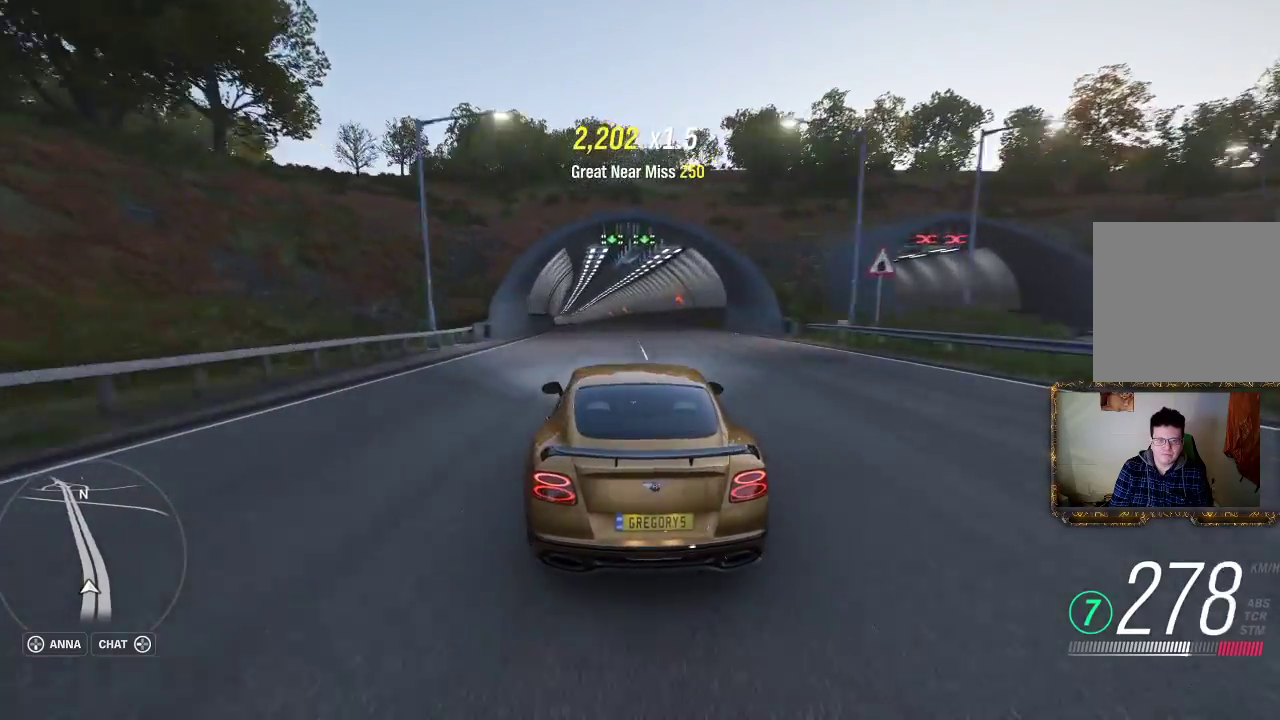
{"buttons": ["R2"], "left_stick": "left", "right_stick": "center", "events": [[367, "left_stick", "left"]]}